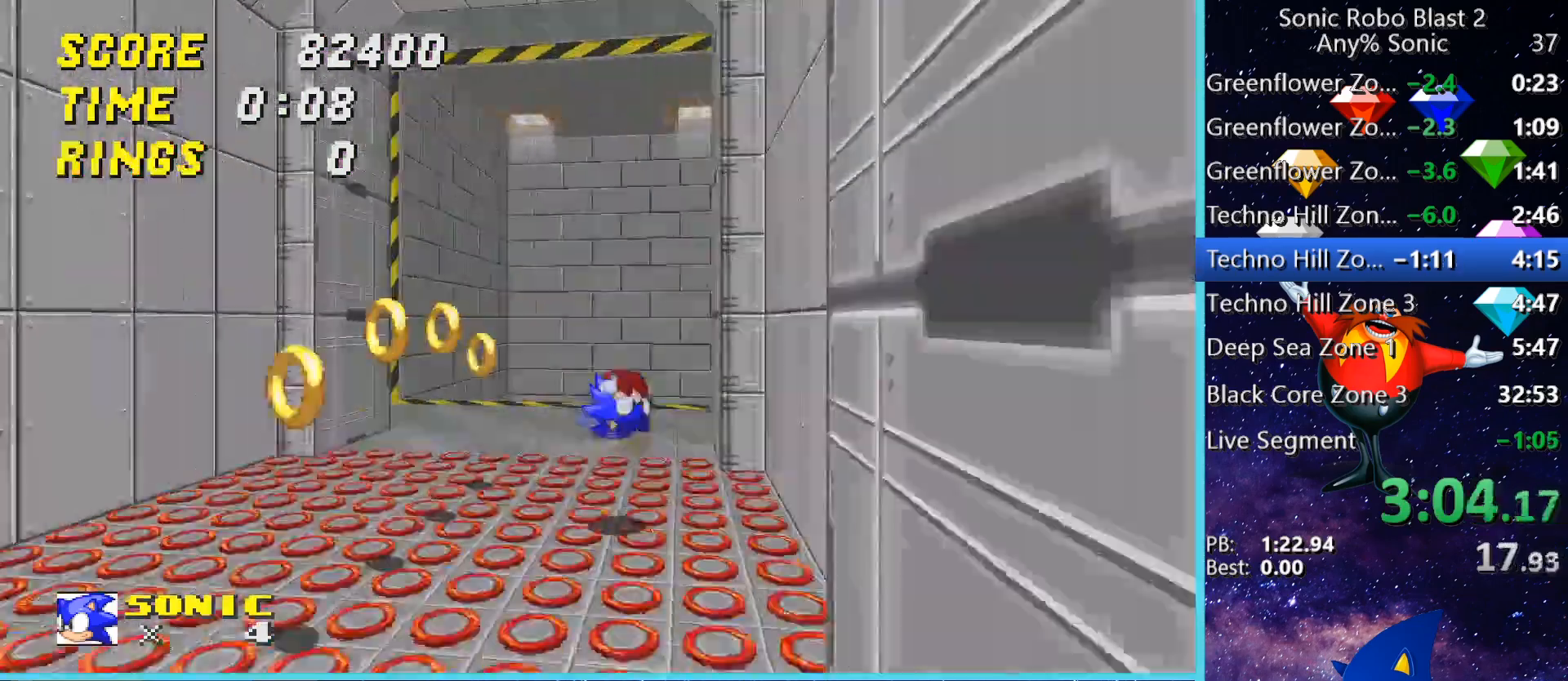
Gameplay with keyboard and mouse; each line is a JSON object with the keys and mouse buttons held at the frame after it. "events" lists presses ("down") and releases ("up") of "1", "2", "3", "4", "5", "a", "alt", "c", "caps_lock", "ctrl", "d", "e", "g", "q", "r", "s", "shift", "space", "t", "tab", "v", "w", "x", "z" and "mouse_wheel" between this image and that frame as [ms after this image, input, new state], when the widget could be followed in between. "mouse_wheel" = the "wheel" button of the "mouse" list. No other keys are recorded. "wheel" means that the mouse wheel is clicked or scrolled. Not read: f mouse_move.
{"keys": ["a", "w"], "mouse": [], "events": [[80, "a", "up"], [320, "a", "down"]]}
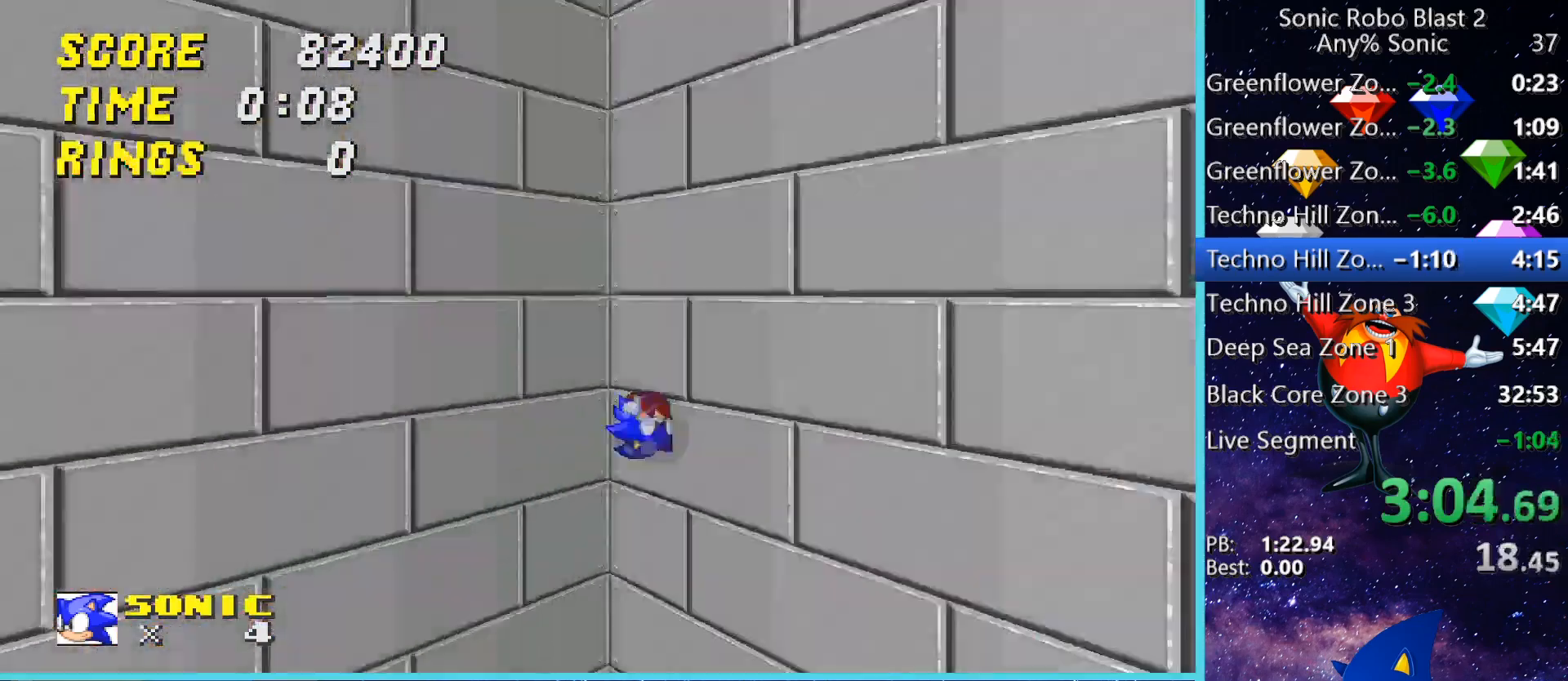
{"keys": ["w"], "mouse": [], "events": [[80, "a", "up"]]}
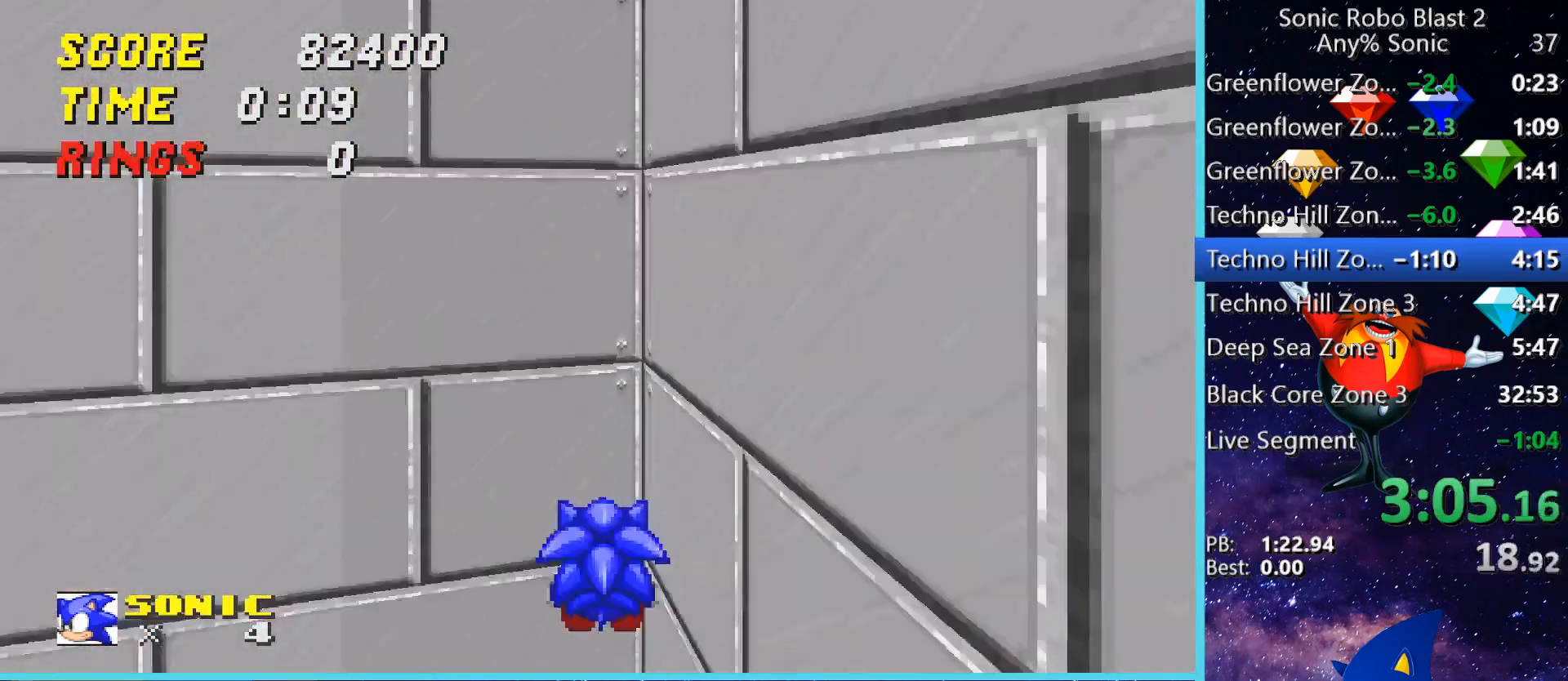
{"keys": ["w"], "mouse": [], "events": []}
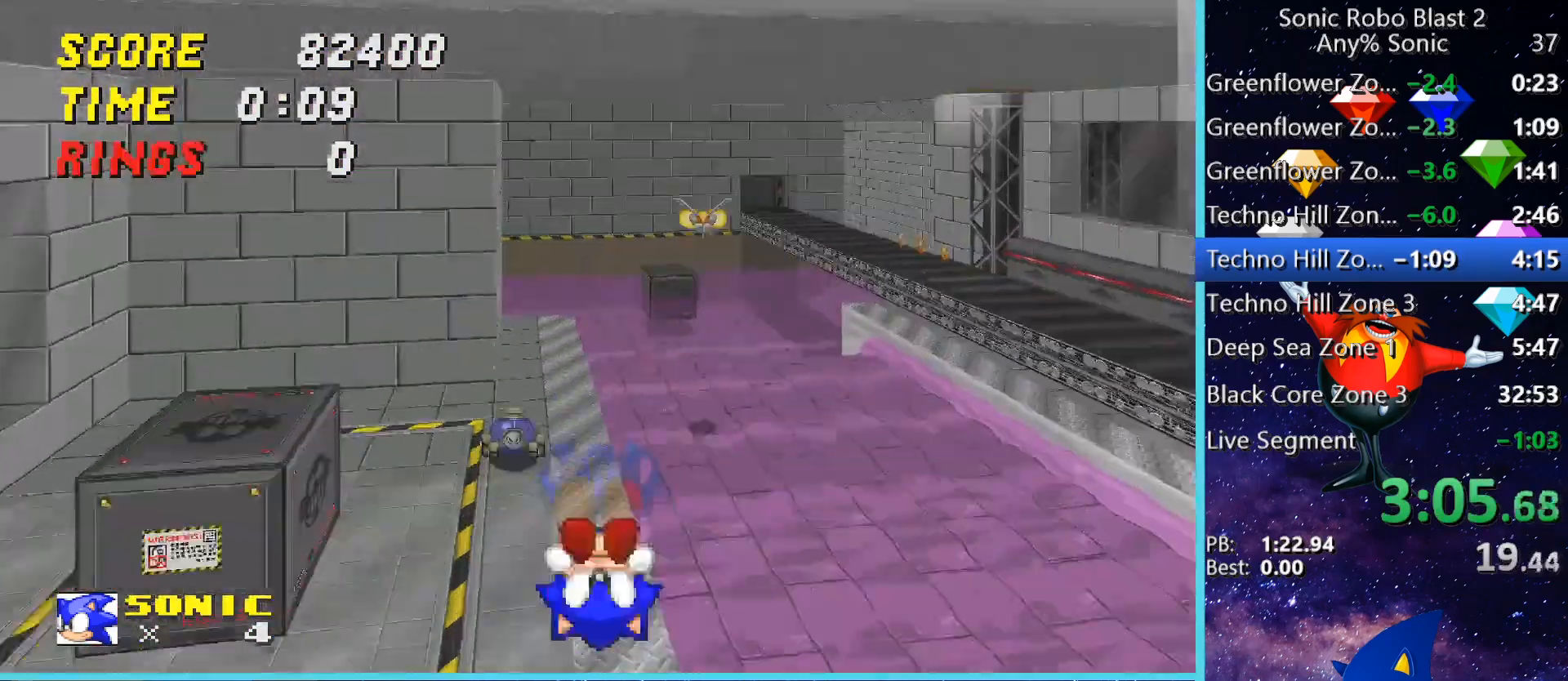
{"keys": ["a", "space", "w"], "mouse": [], "events": [[40, "space", "down"], [320, "a", "down"]]}
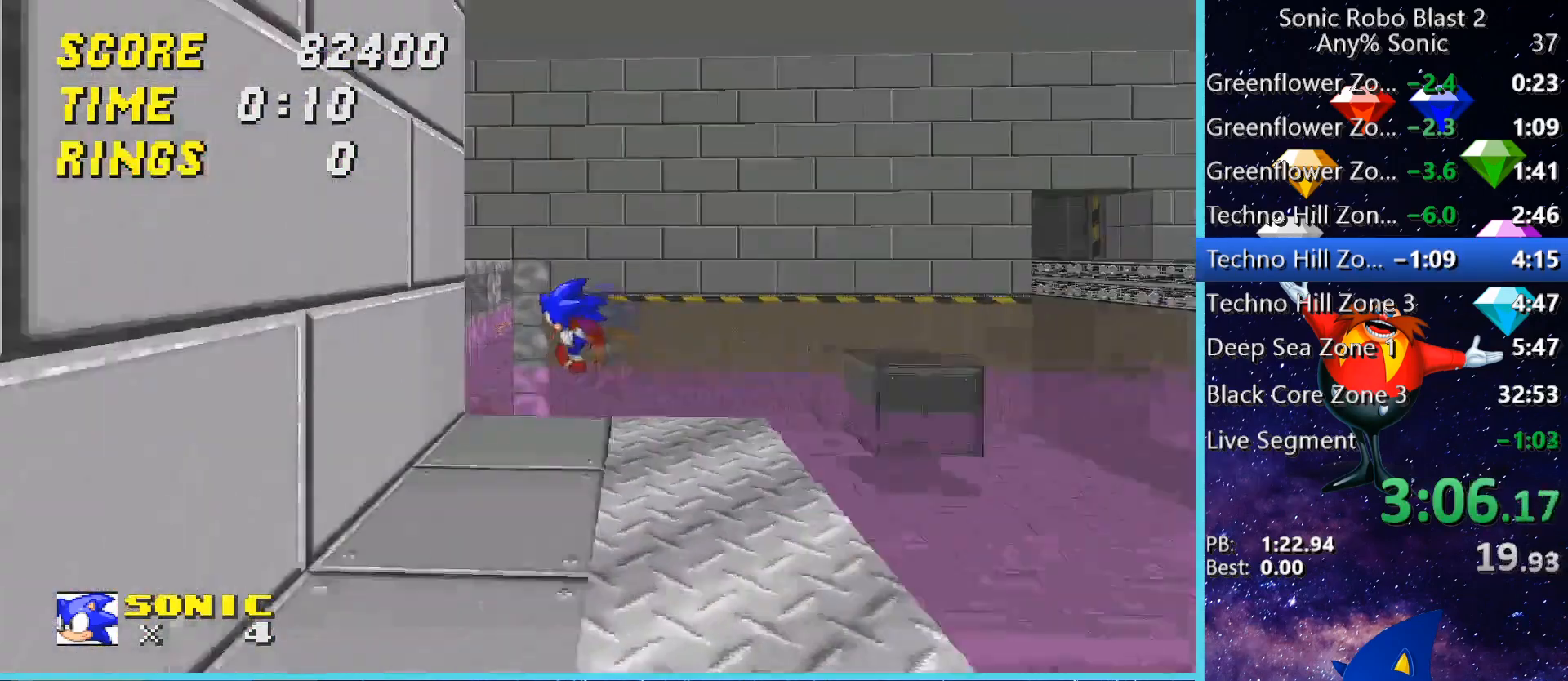
{"keys": ["w"], "mouse": [], "events": [[240, "space", "up"], [280, "a", "up"], [280, "d", "down"], [480, "d", "up"]]}
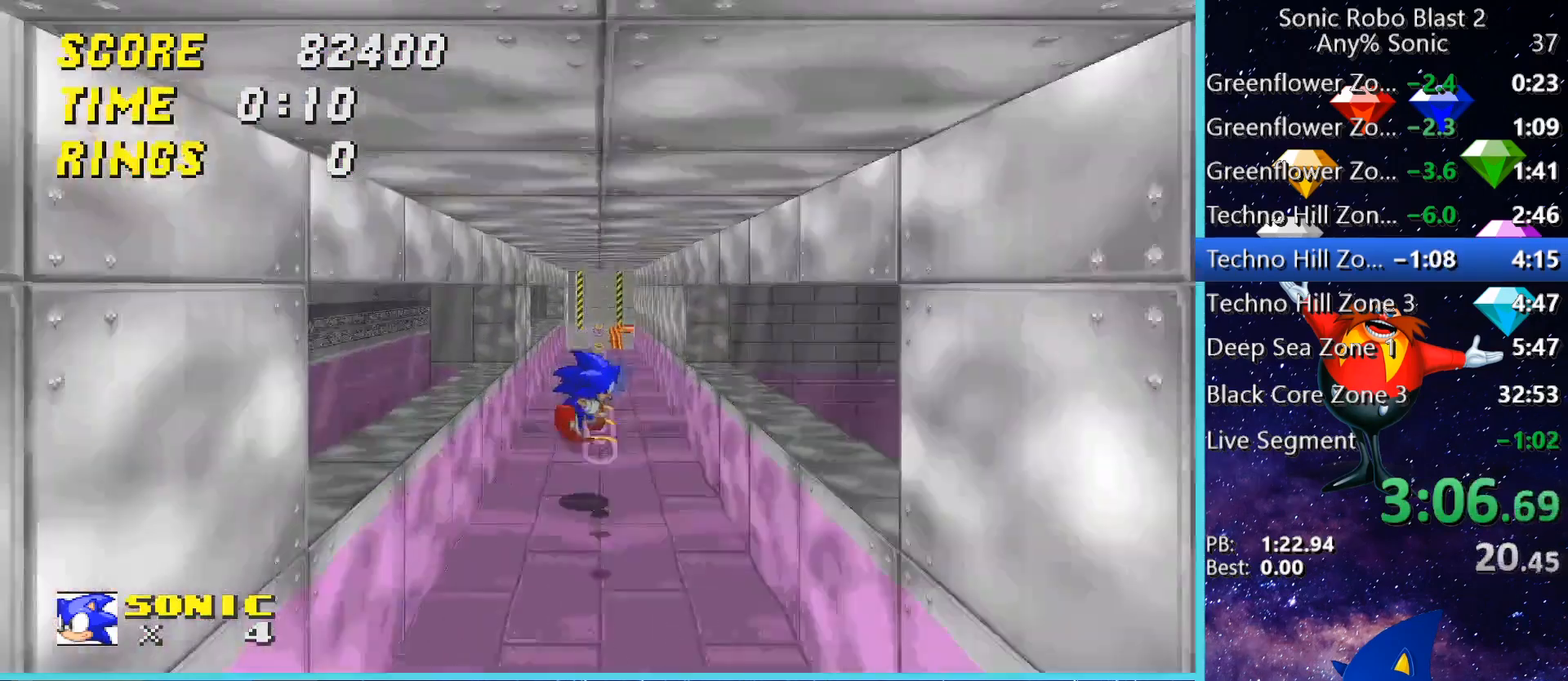
{"keys": ["w"], "mouse": [], "events": []}
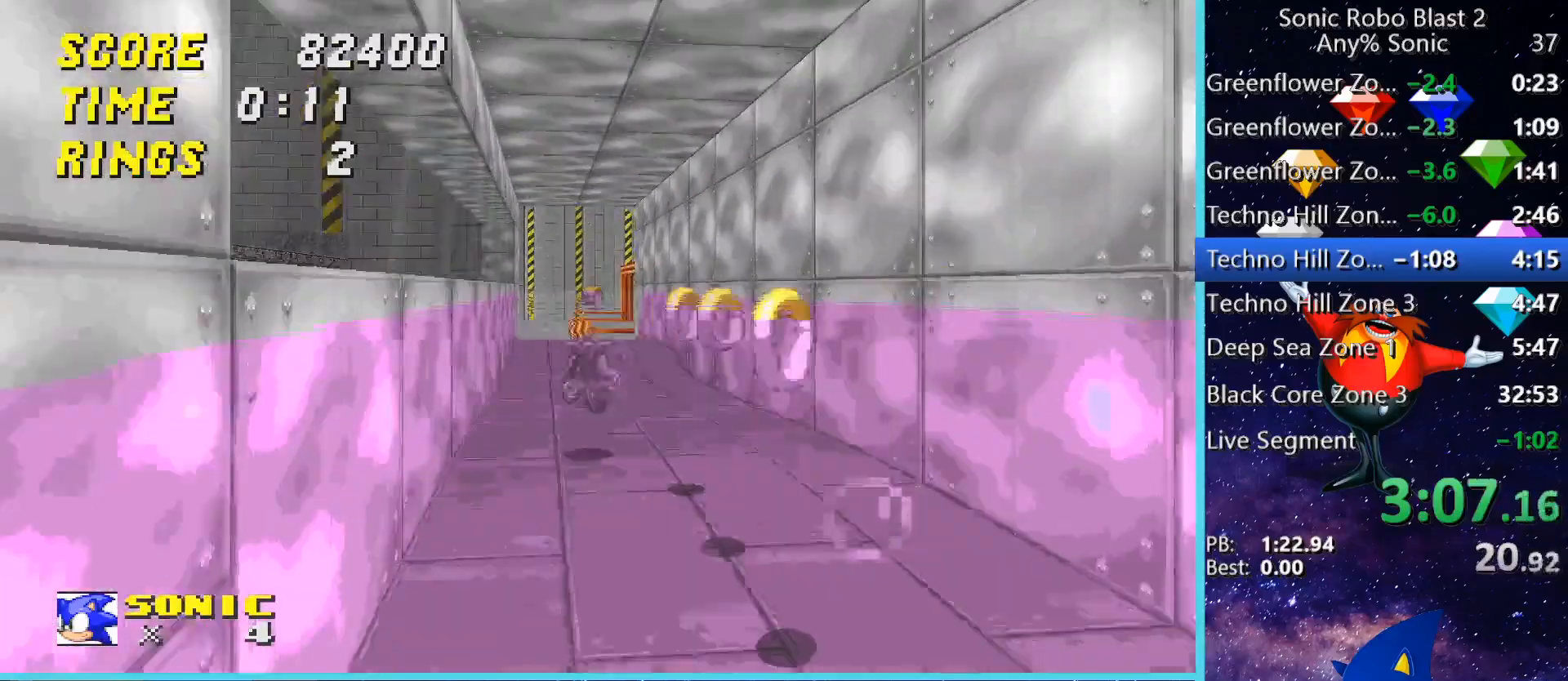
{"keys": ["a", "w"], "mouse": [], "events": [[320, "a", "down"]]}
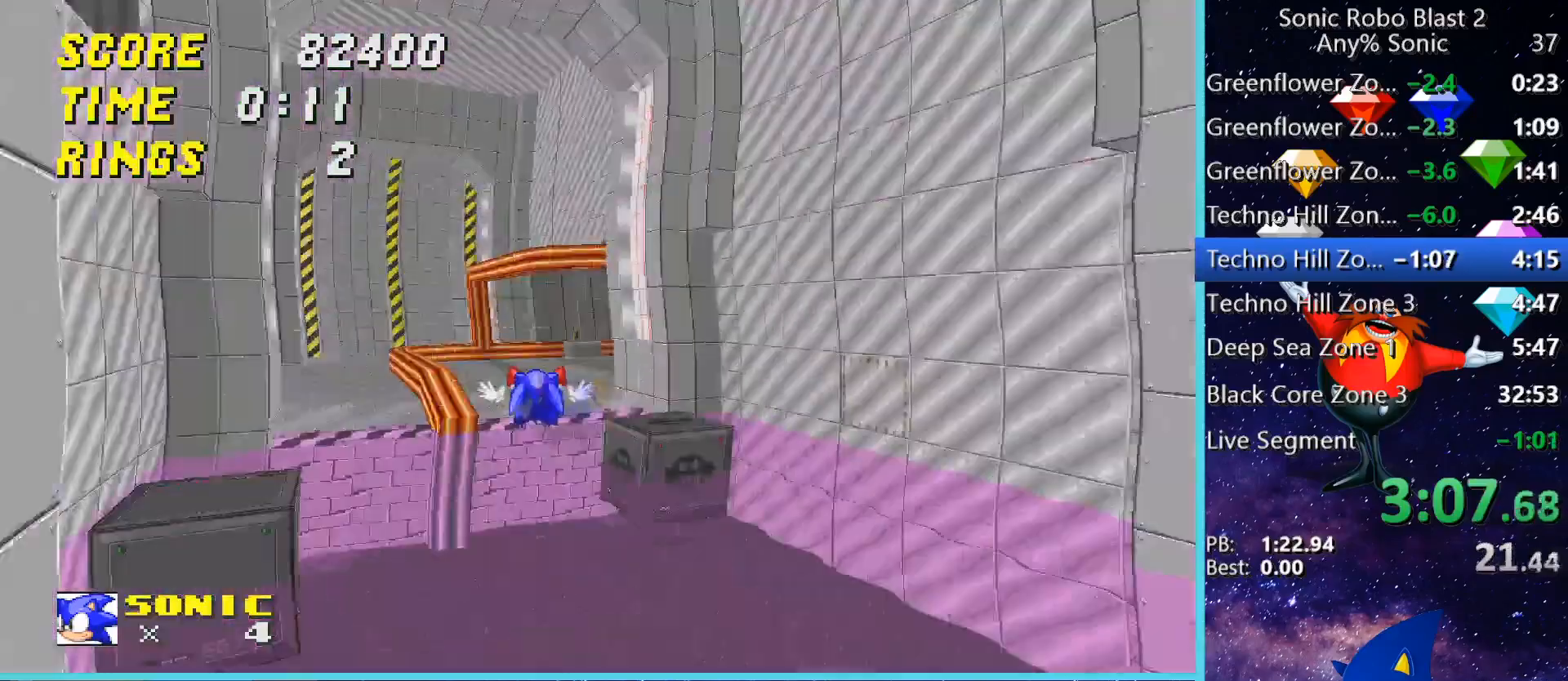
{"keys": ["a", "w"], "mouse": [], "events": [[240, "a", "up"], [360, "a", "down"]]}
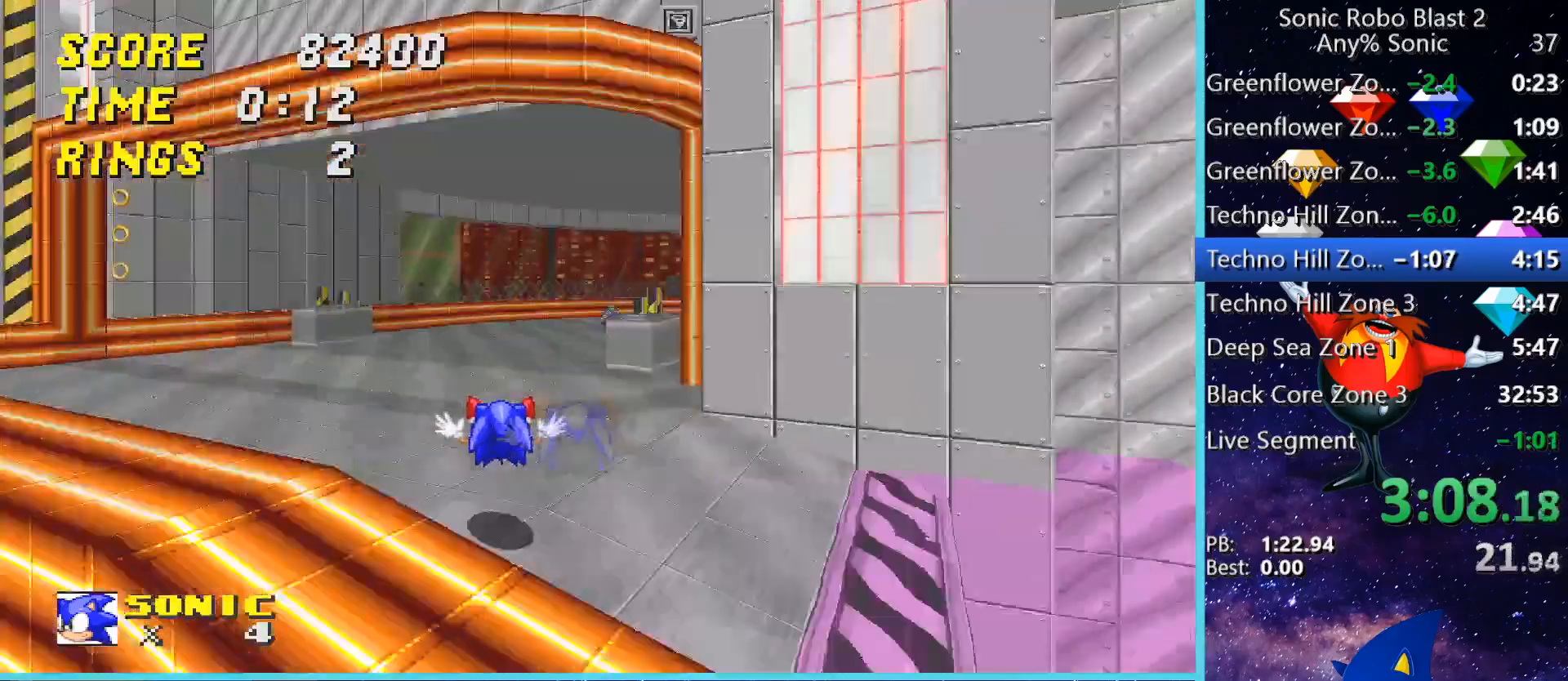
{"keys": ["w"], "mouse": [], "events": [[480, "a", "up"]]}
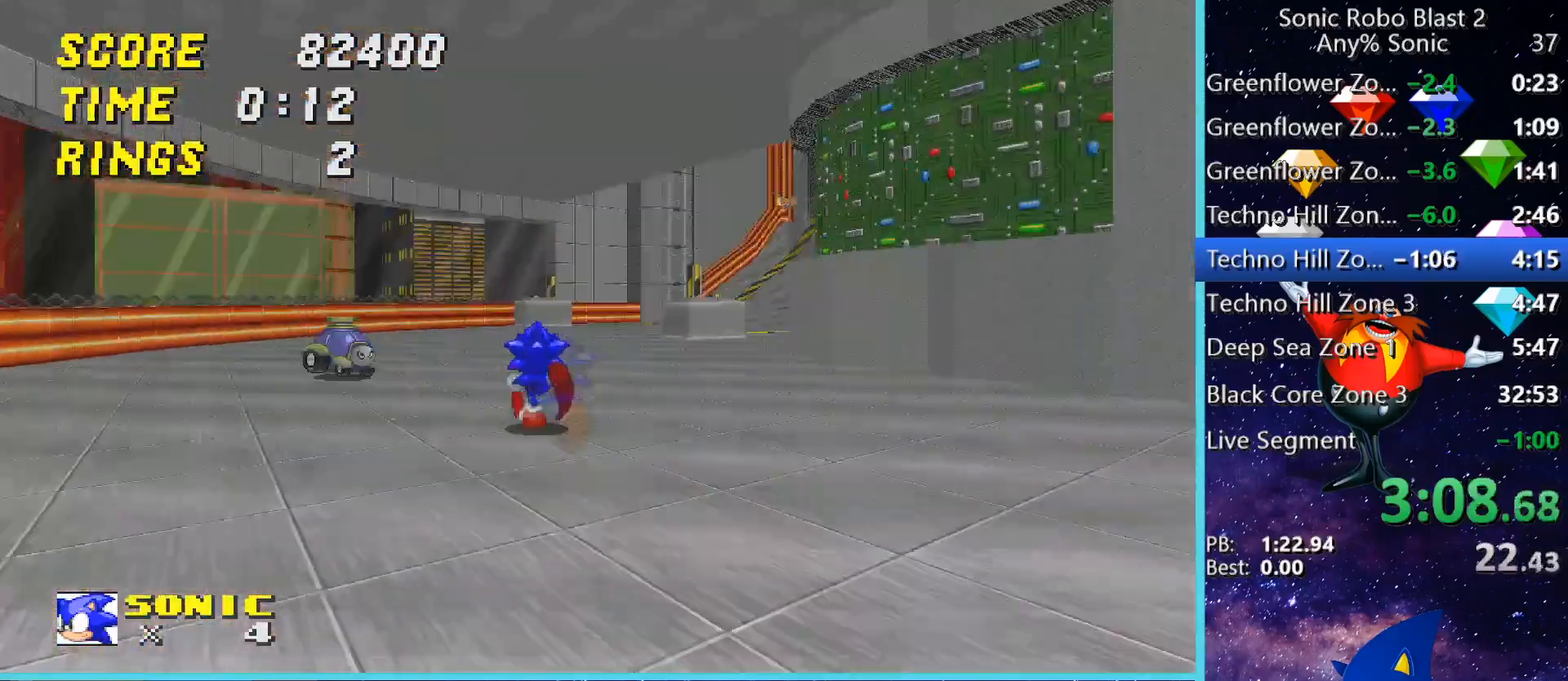
{"keys": ["w"], "mouse": [], "events": [[160, "a", "down"], [280, "a", "up"]]}
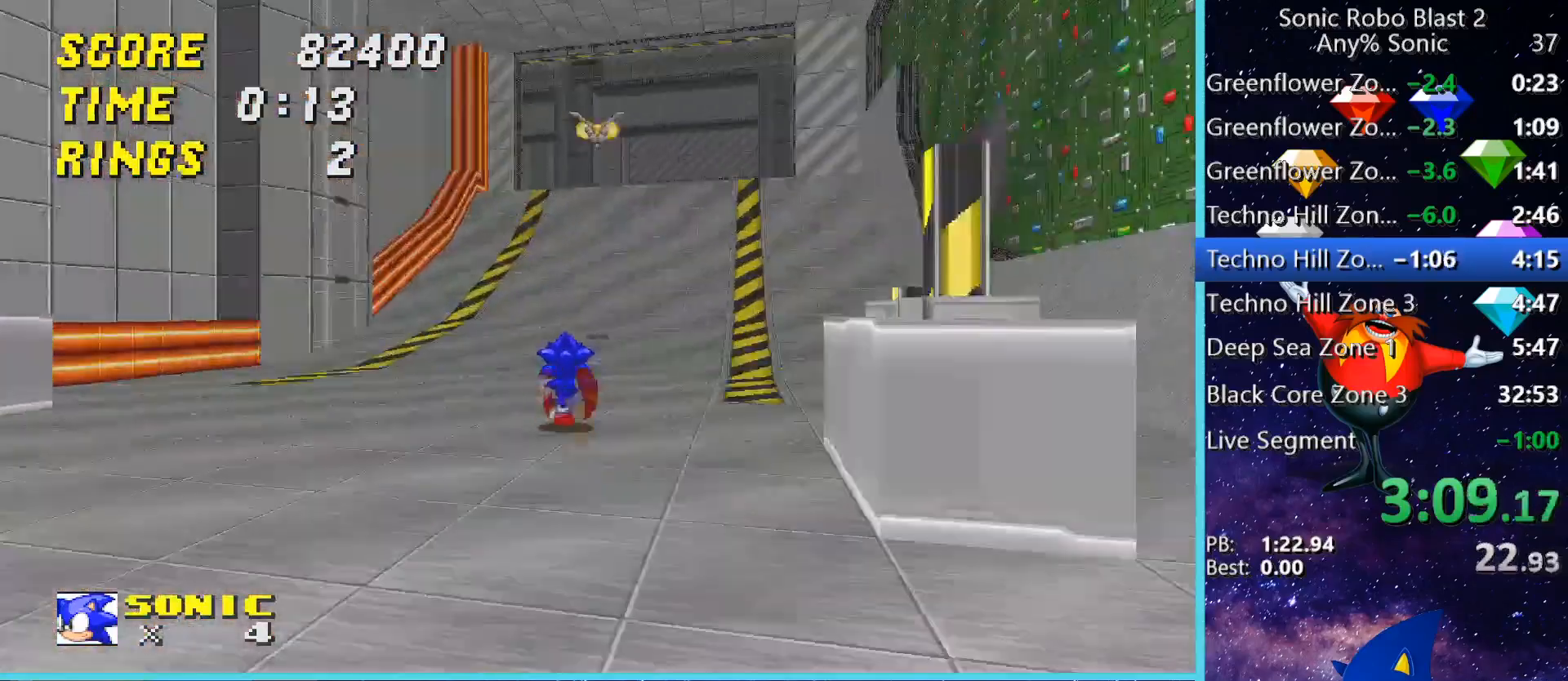
{"keys": ["space", "w"], "mouse": [], "events": [[520, "space", "down"]]}
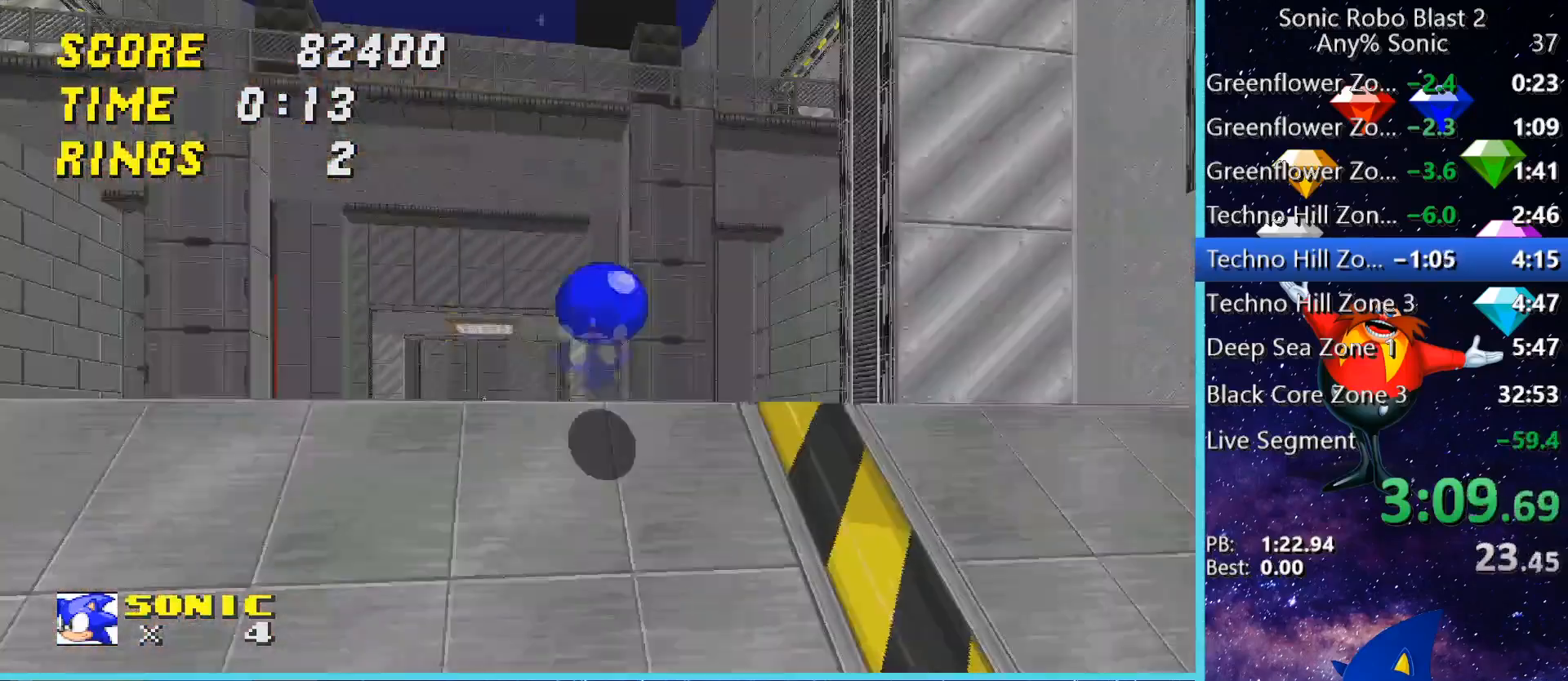
{"keys": ["a", "space", "w"], "mouse": [], "events": [[480, "a", "down"]]}
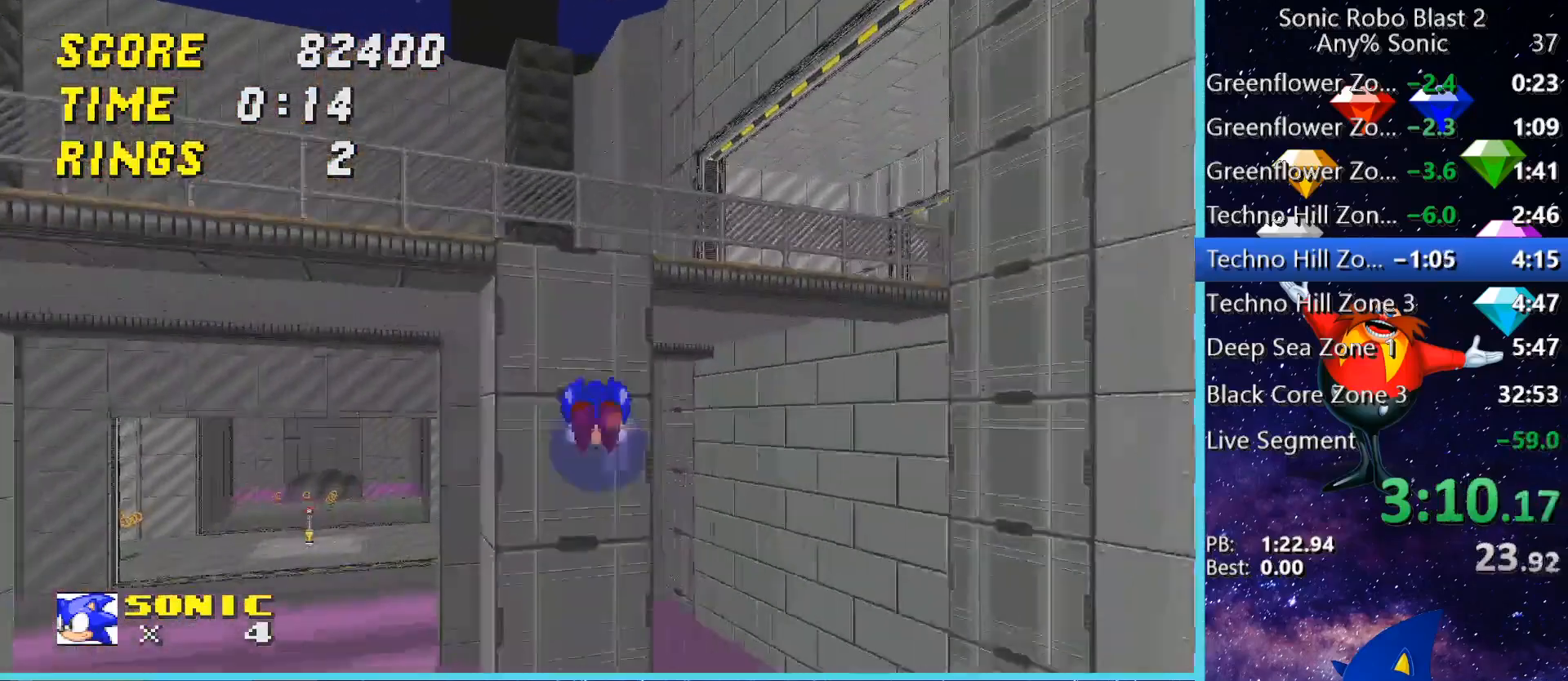
{"keys": ["a", "space", "w"], "mouse": [], "events": [[120, "a", "up"], [280, "a", "down"]]}
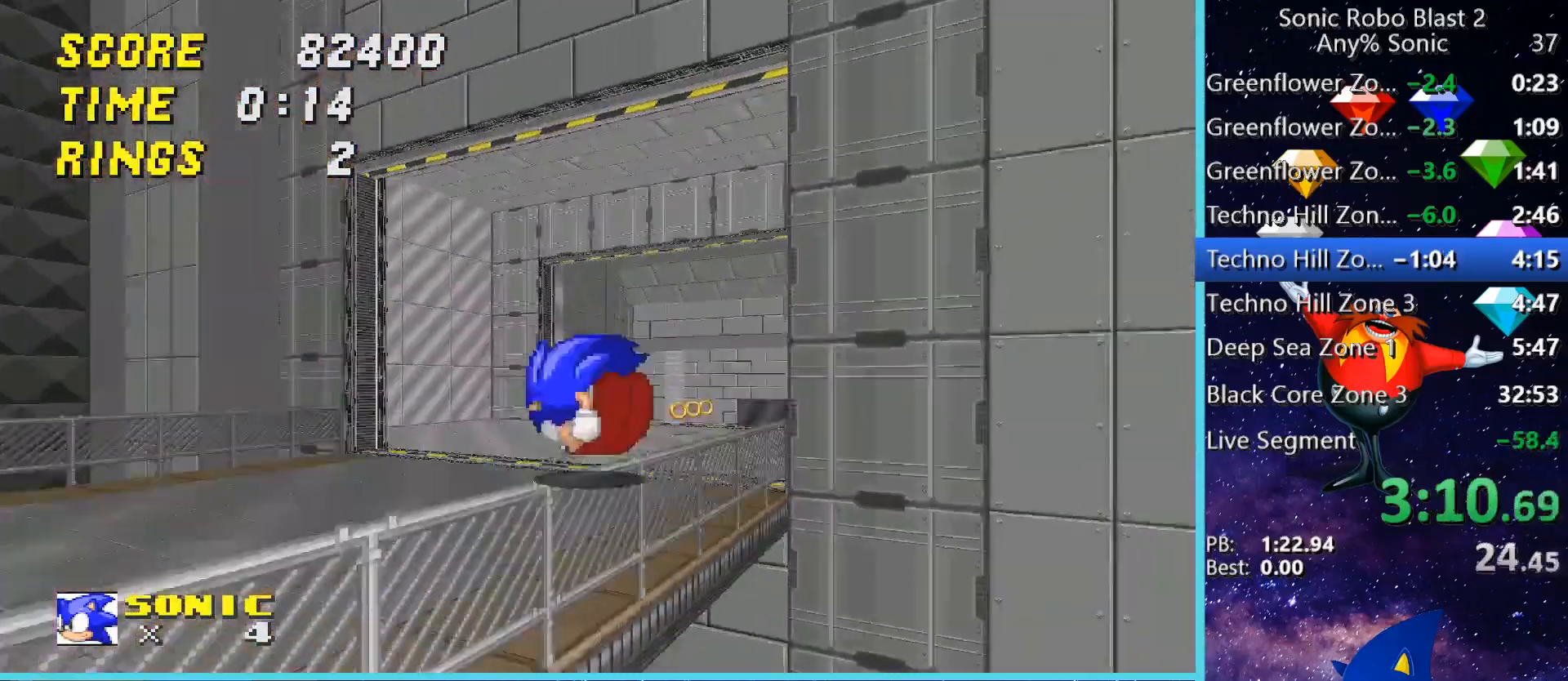
{"keys": ["w"], "mouse": [], "events": [[120, "a", "up"], [120, "space", "up"], [160, "space", "down"], [240, "d", "down"], [240, "space", "up"], [400, "d", "up"]]}
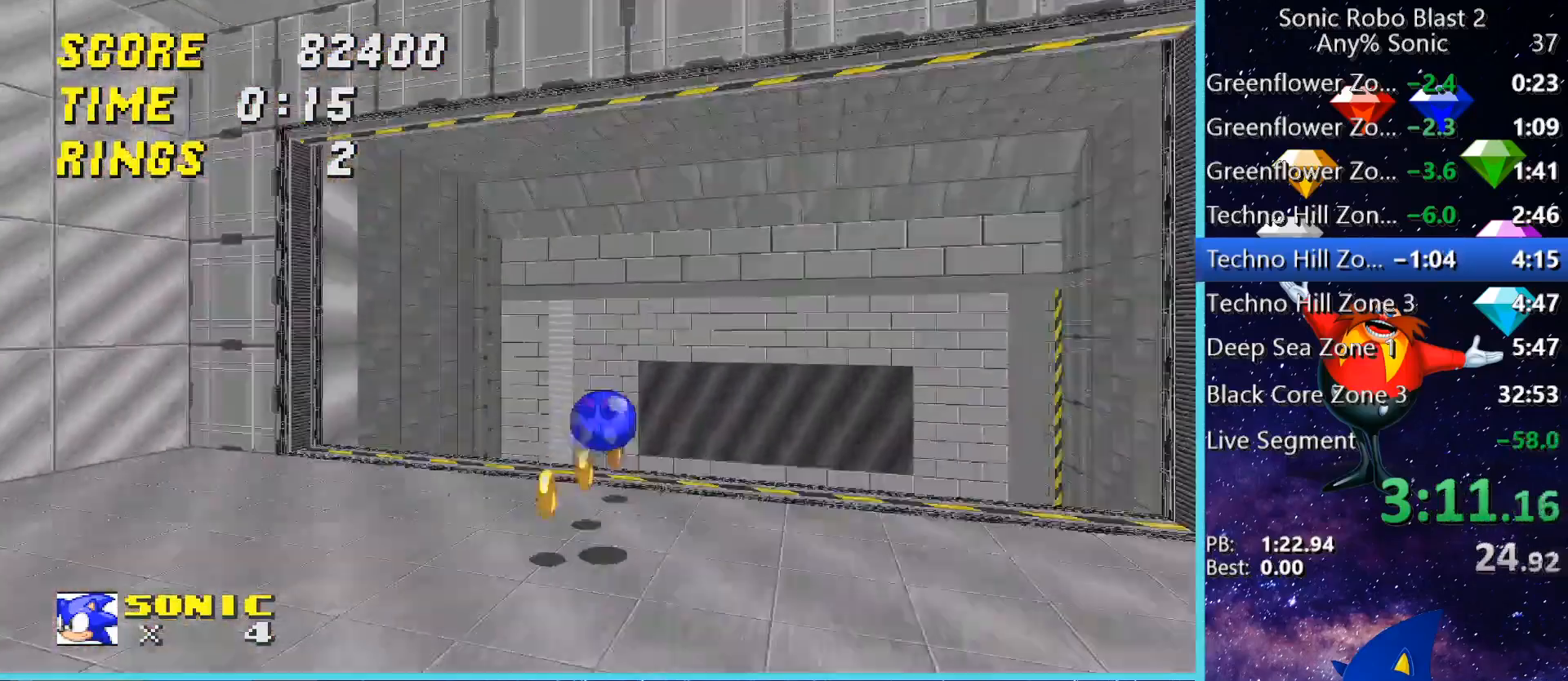
{"keys": ["a", "w"], "mouse": [], "events": [[280, "a", "down"]]}
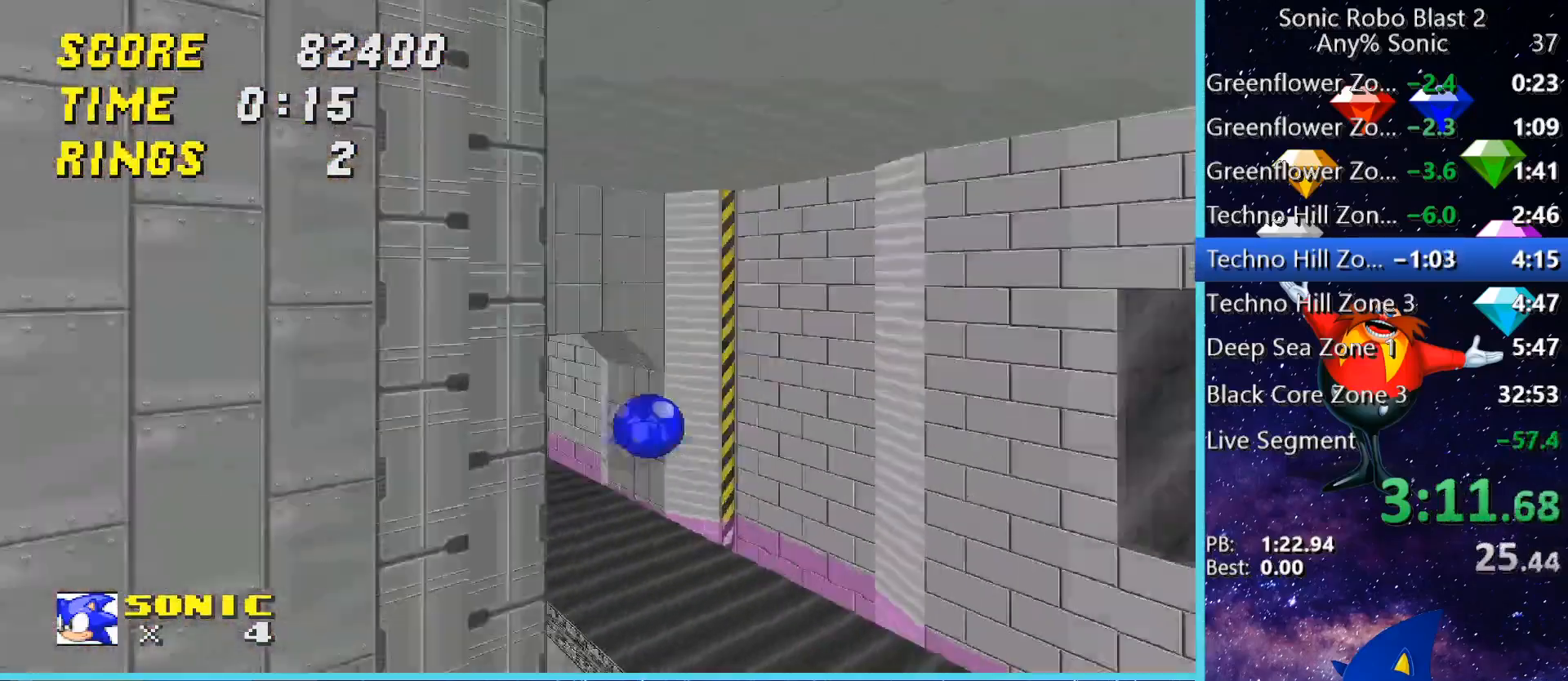
{"keys": ["w"], "mouse": [], "events": [[480, "a", "up"]]}
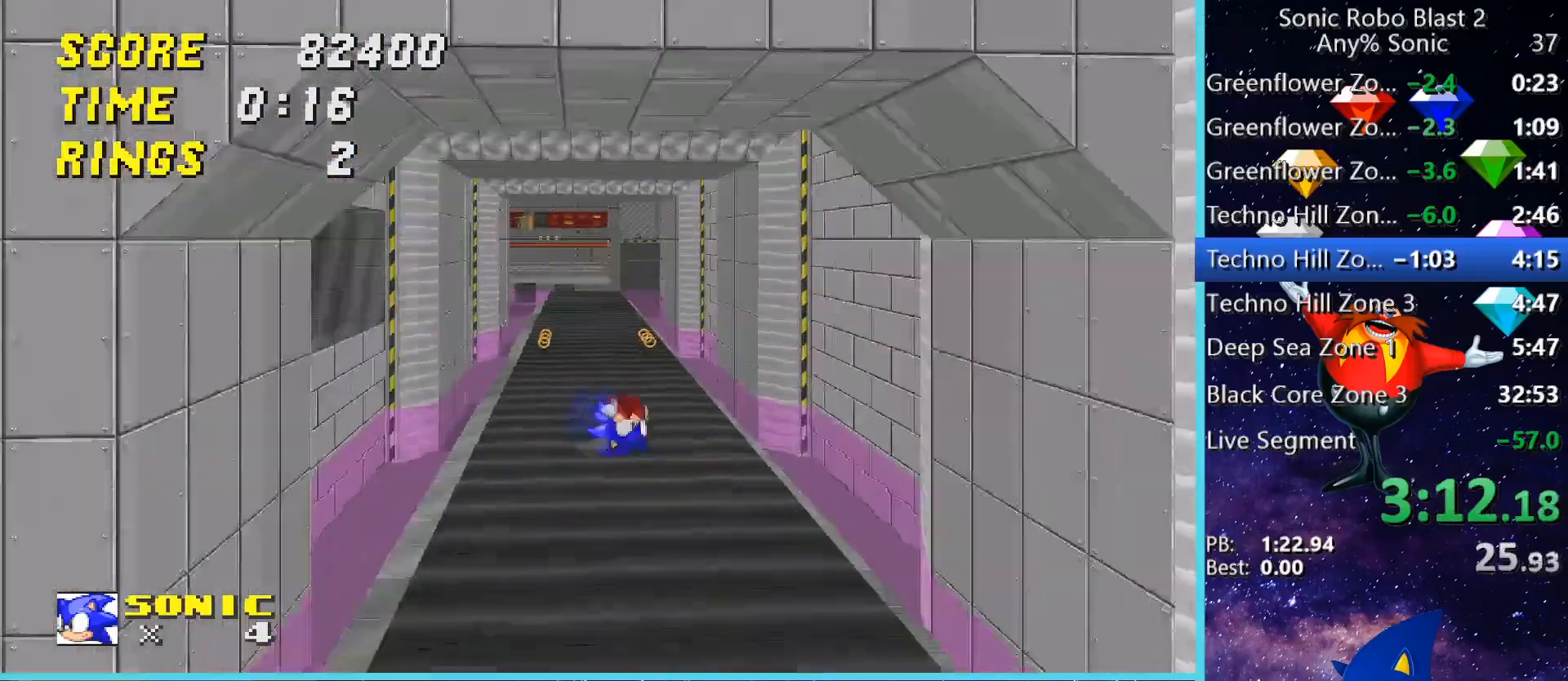
{"keys": ["w"], "mouse": [], "events": []}
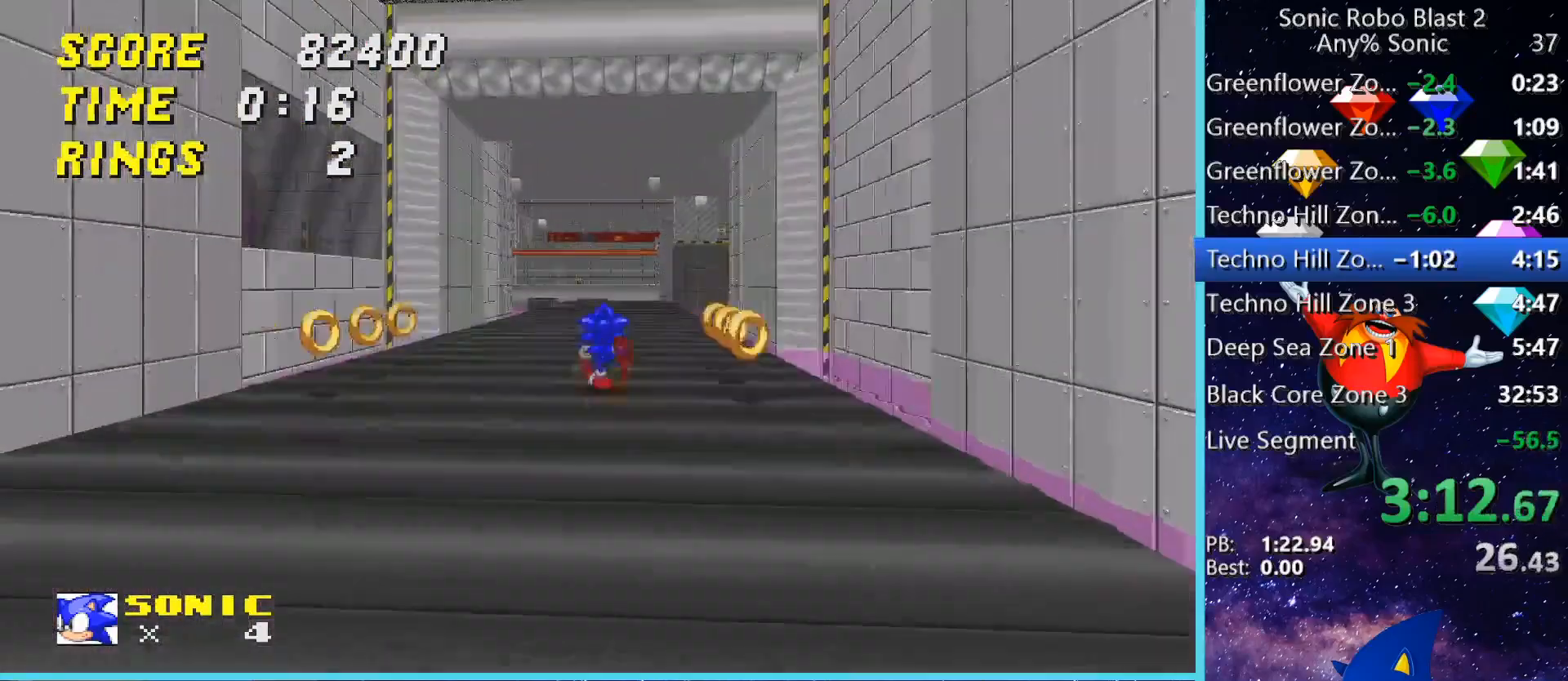
{"keys": ["space", "w"], "mouse": [], "events": [[480, "space", "down"]]}
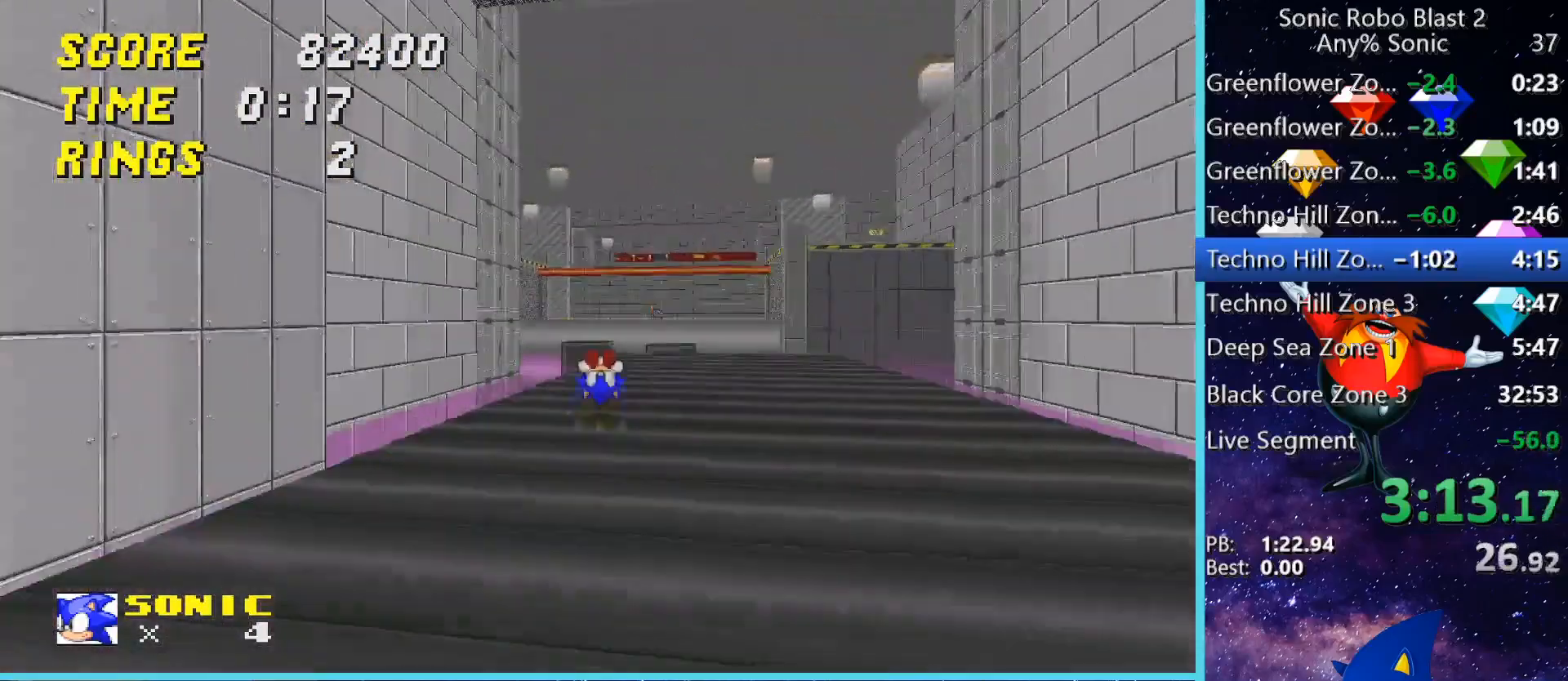
{"keys": ["space", "w"], "mouse": [], "events": [[200, "a", "down"], [320, "a", "up"]]}
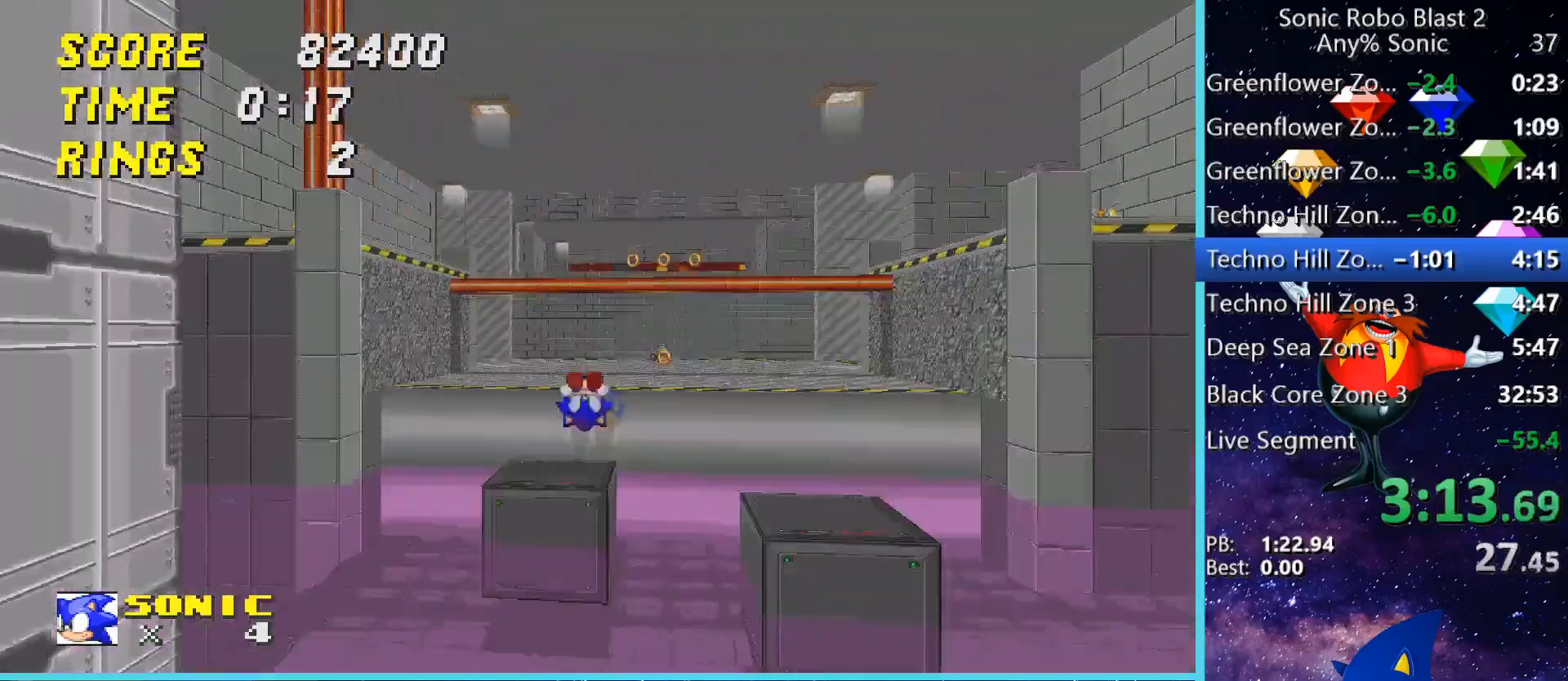
{"keys": ["w"], "mouse": [], "events": [[480, "space", "up"]]}
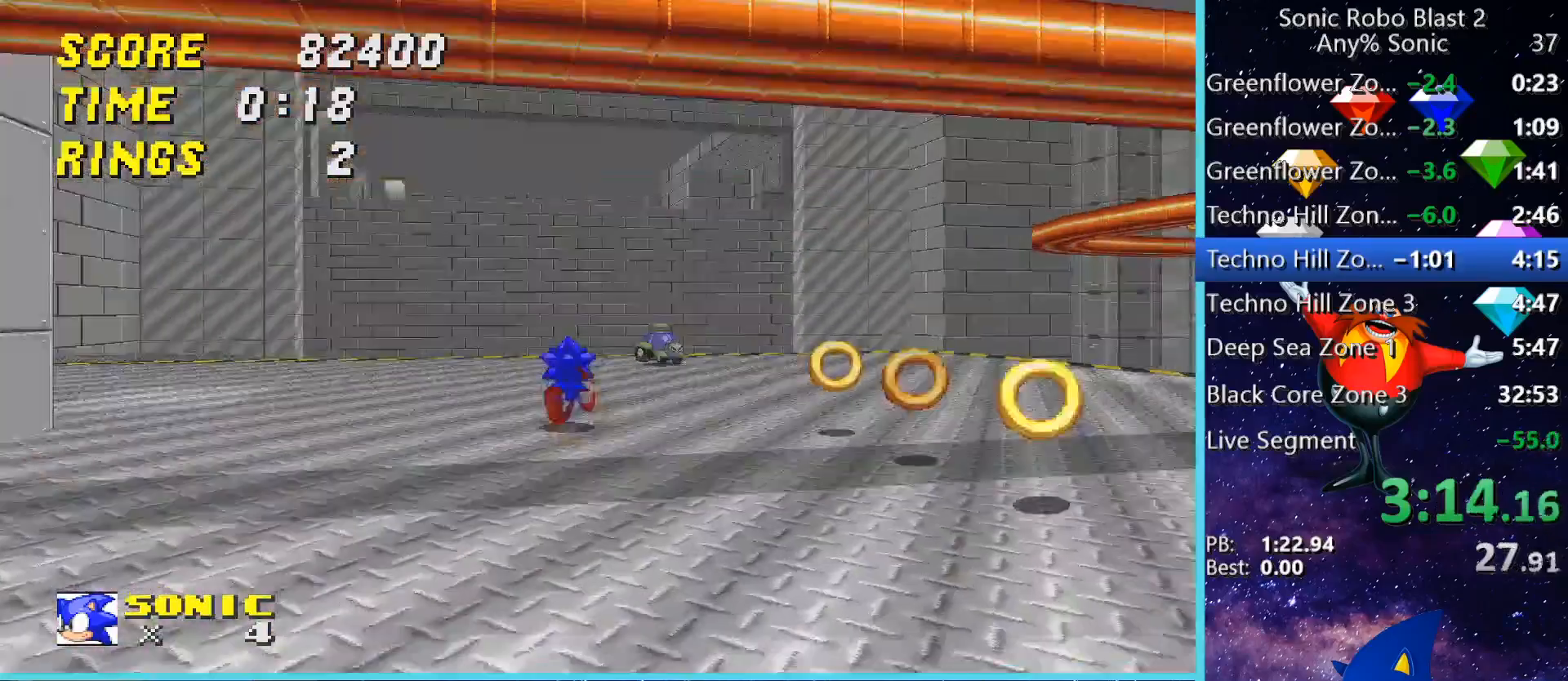
{"keys": ["d", "w"], "mouse": [], "events": [[120, "w", "up"], [480, "d", "down"], [480, "w", "down"]]}
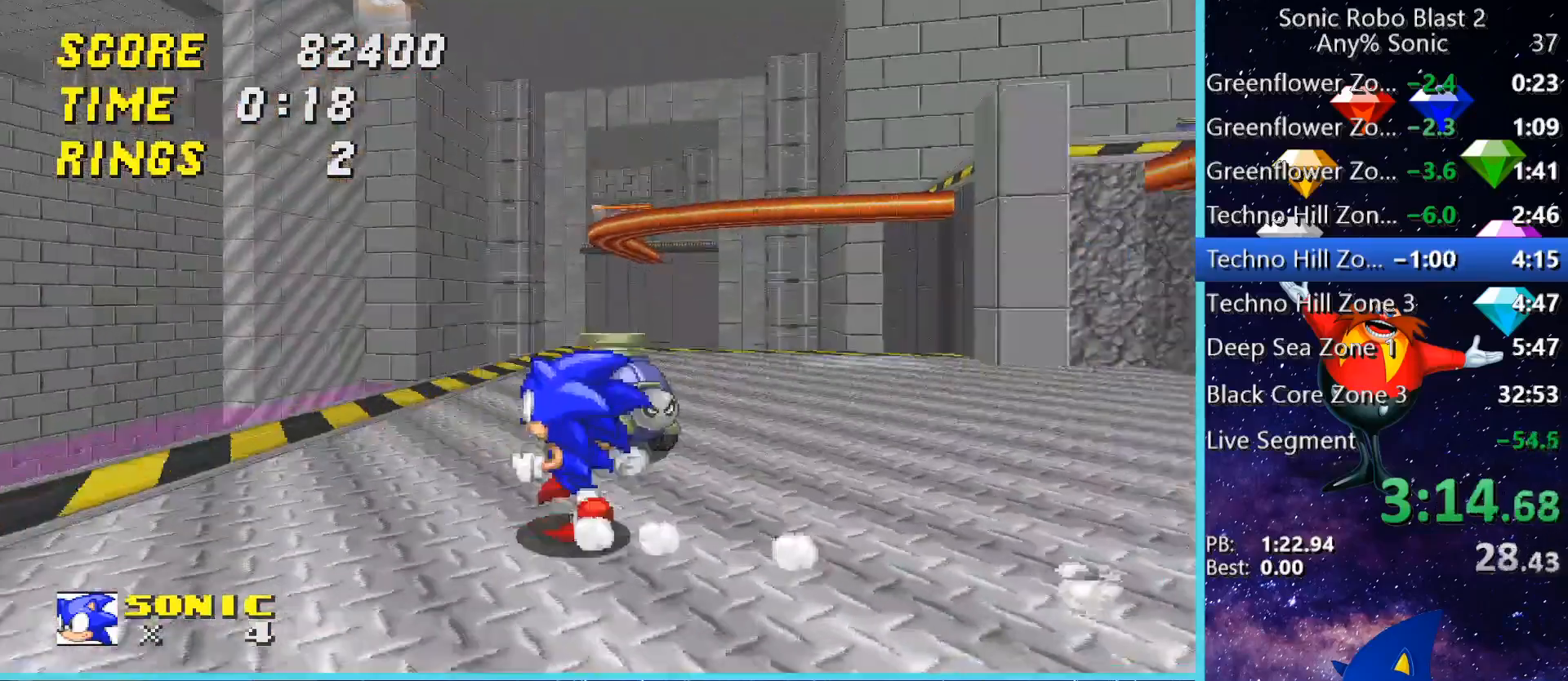
{"keys": ["w"], "mouse": [], "events": [[80, "space", "down"], [160, "d", "up"], [200, "space", "up"], [240, "w", "up"], [440, "w", "down"]]}
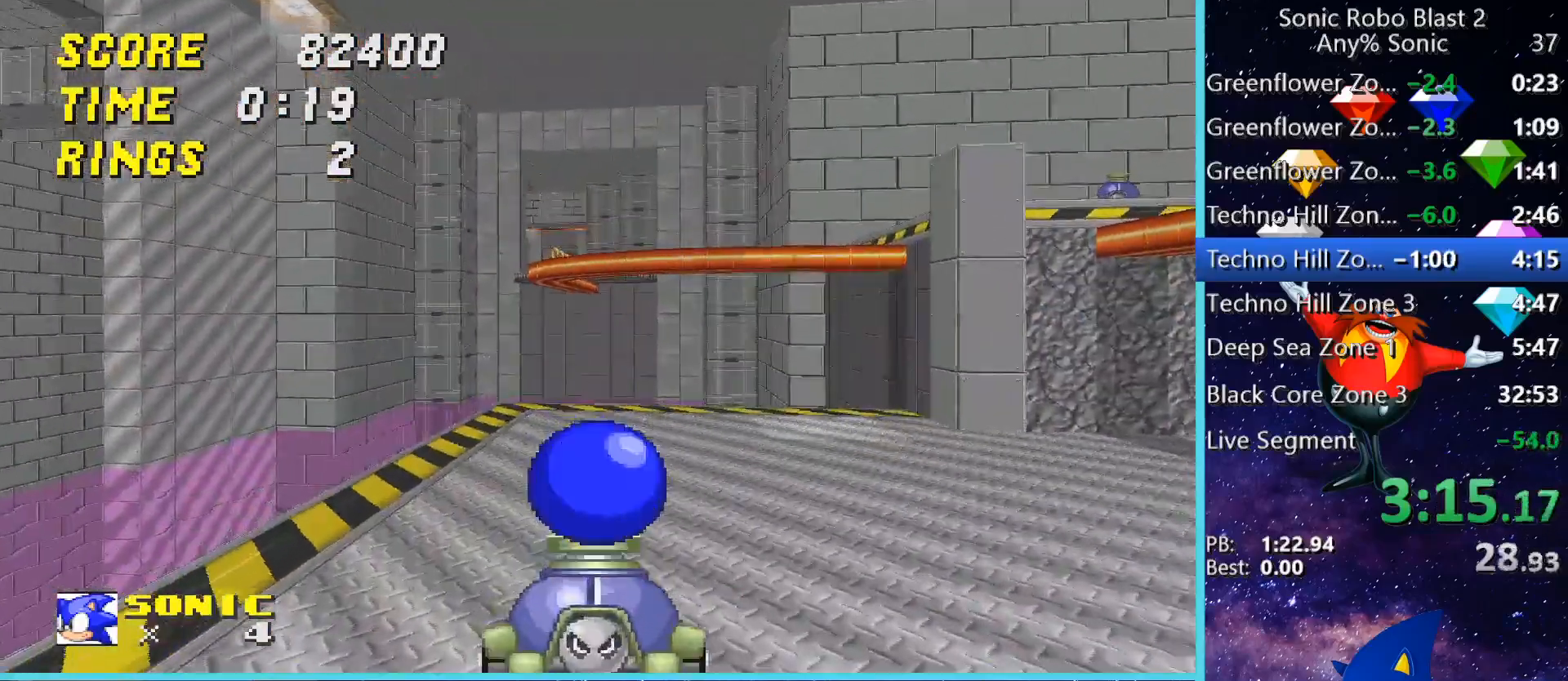
{"keys": ["a", "w"], "mouse": [], "events": [[480, "a", "down"]]}
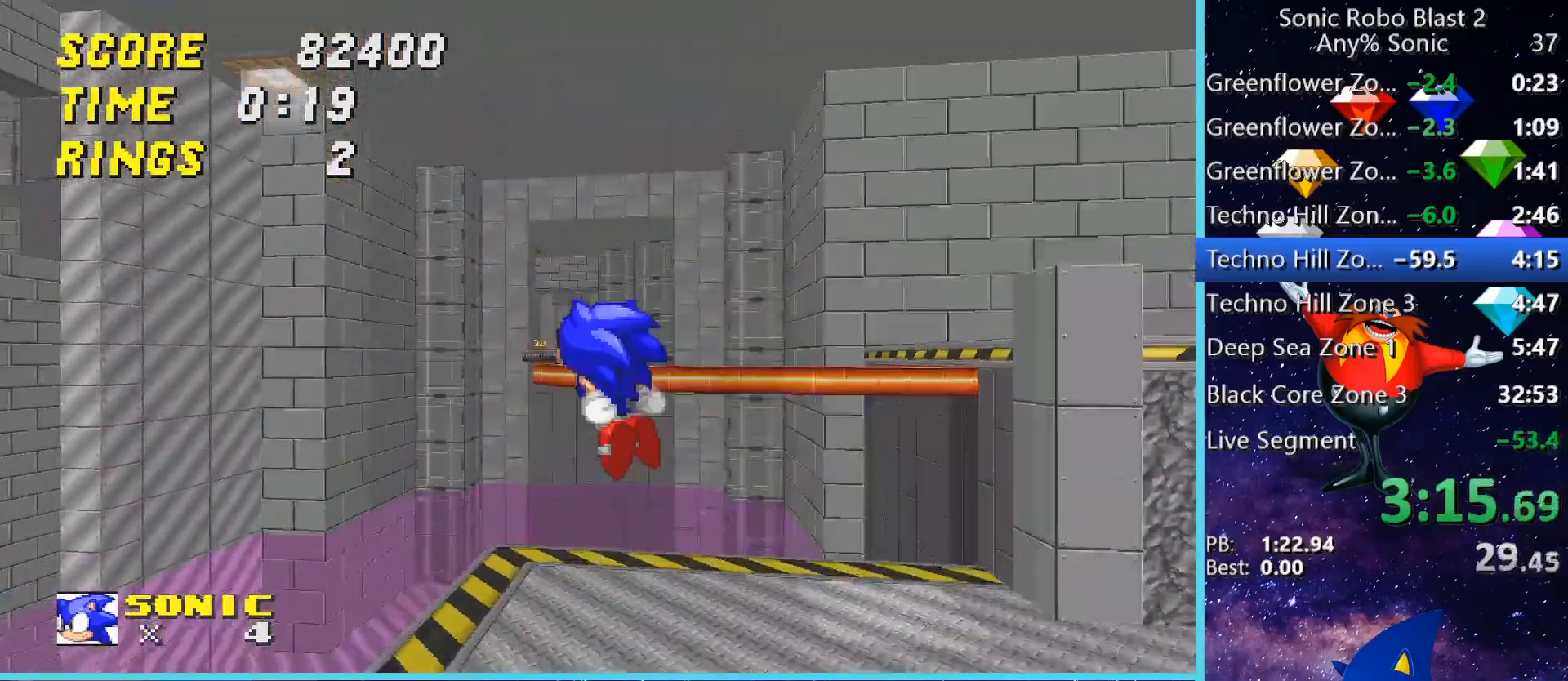
{"keys": ["w"], "mouse": [], "events": [[80, "a", "up"]]}
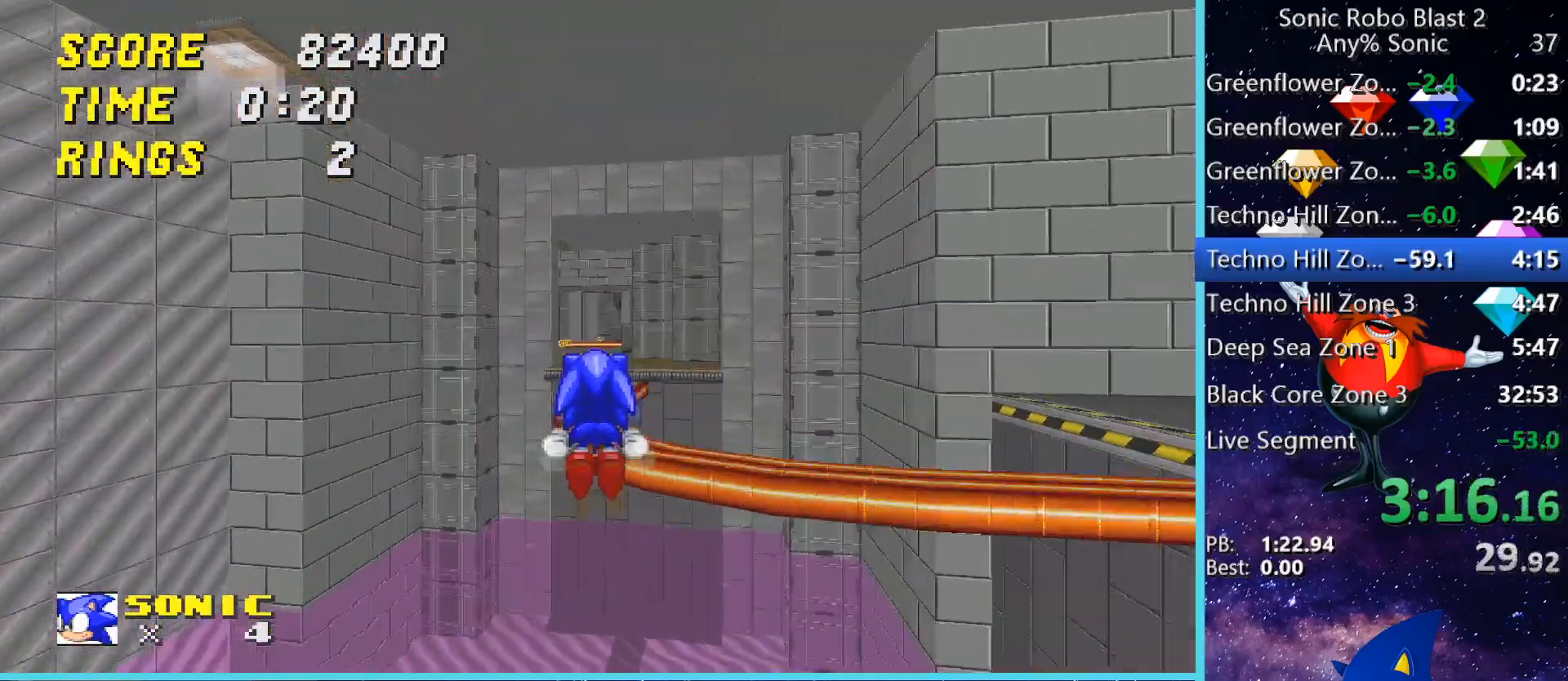
{"keys": ["space", "w"], "mouse": [], "events": [[520, "space", "down"]]}
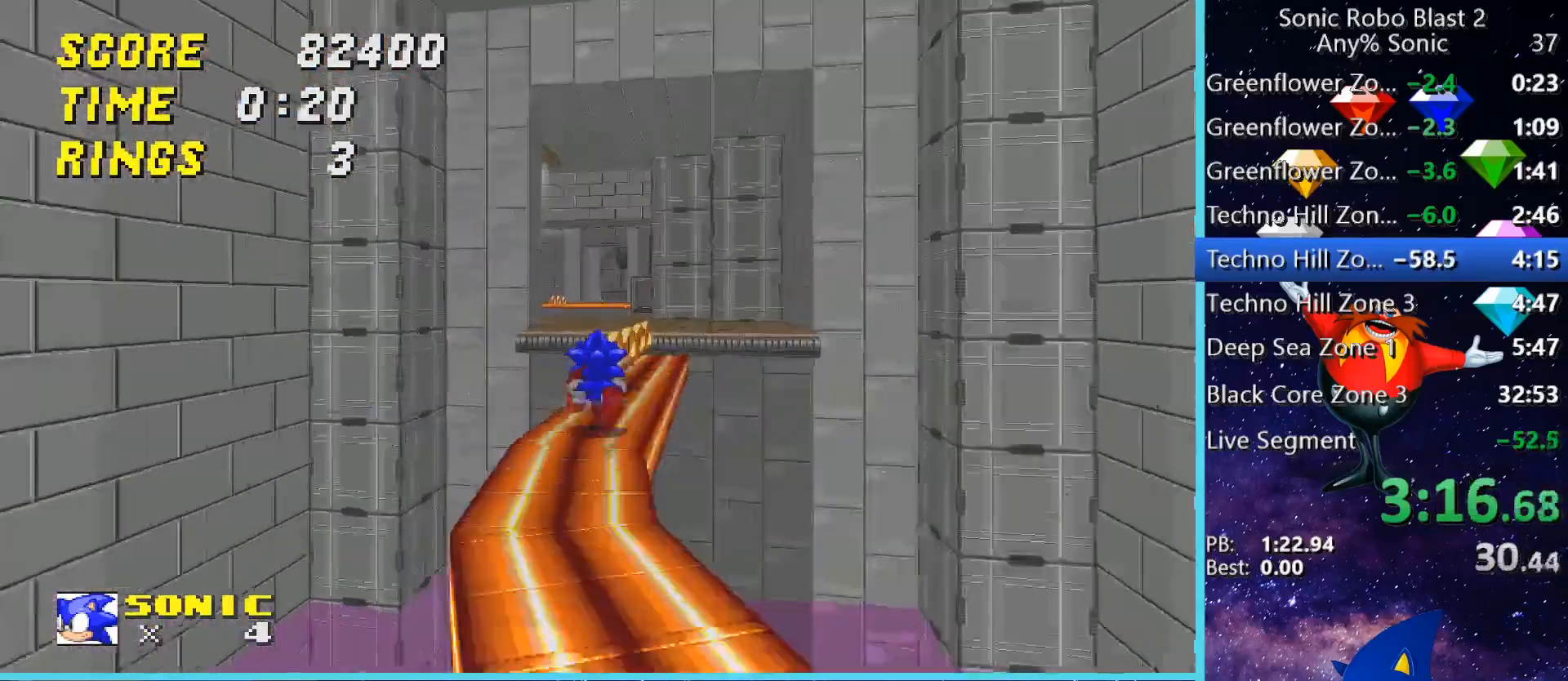
{"keys": ["w"], "mouse": [], "events": [[120, "space", "up"], [200, "space", "down"], [240, "space", "up"]]}
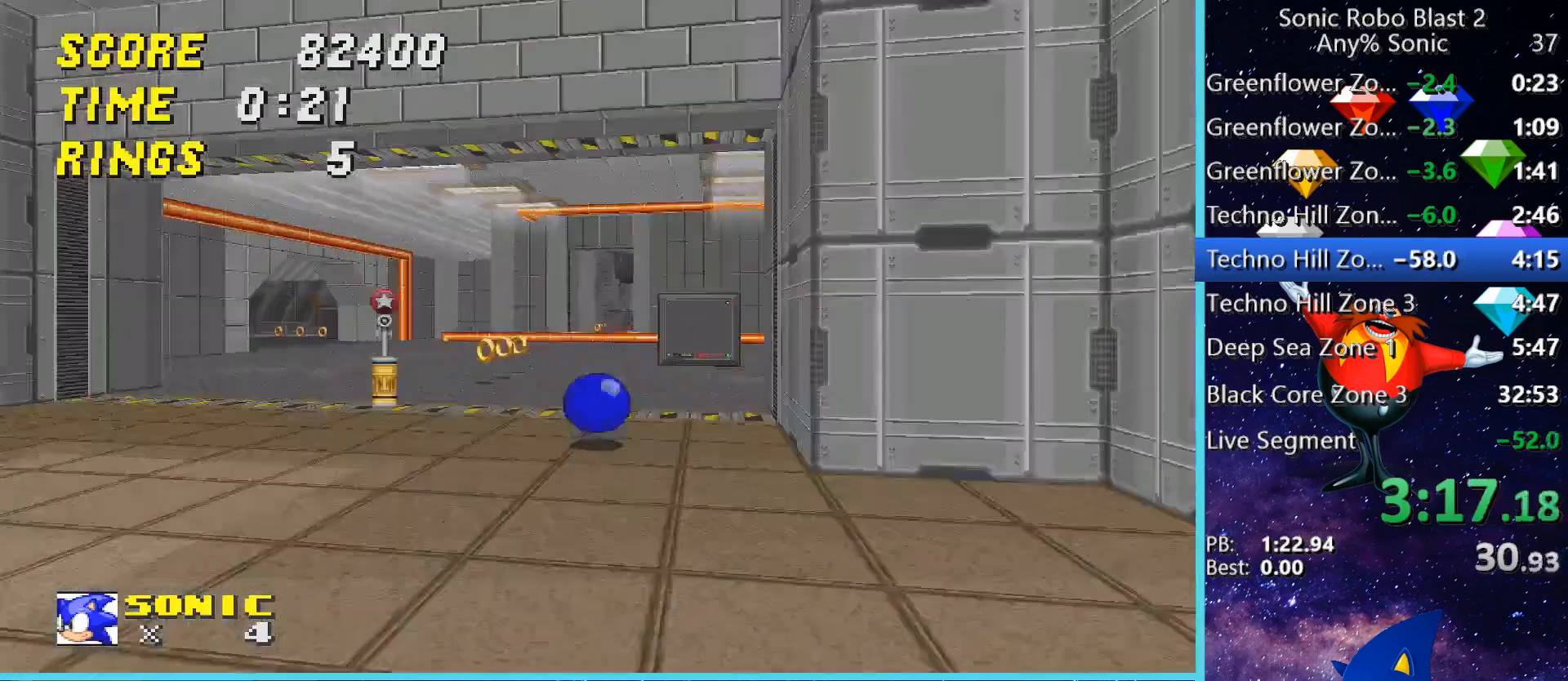
{"keys": ["space", "w"], "mouse": [], "events": [[240, "space", "down"], [400, "space", "up"], [480, "space", "down"]]}
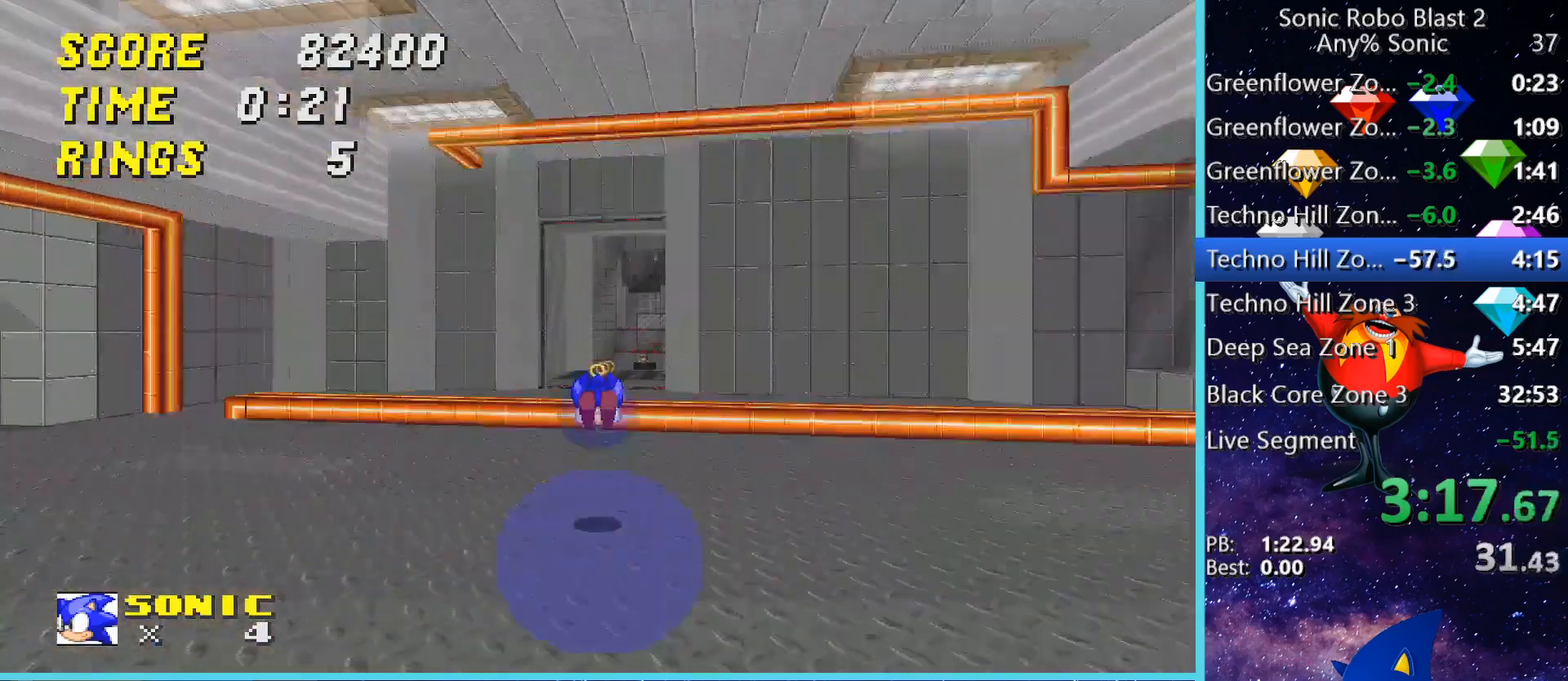
{"keys": ["d"], "mouse": [], "events": [[280, "space", "up"], [400, "d", "down"], [440, "w", "up"]]}
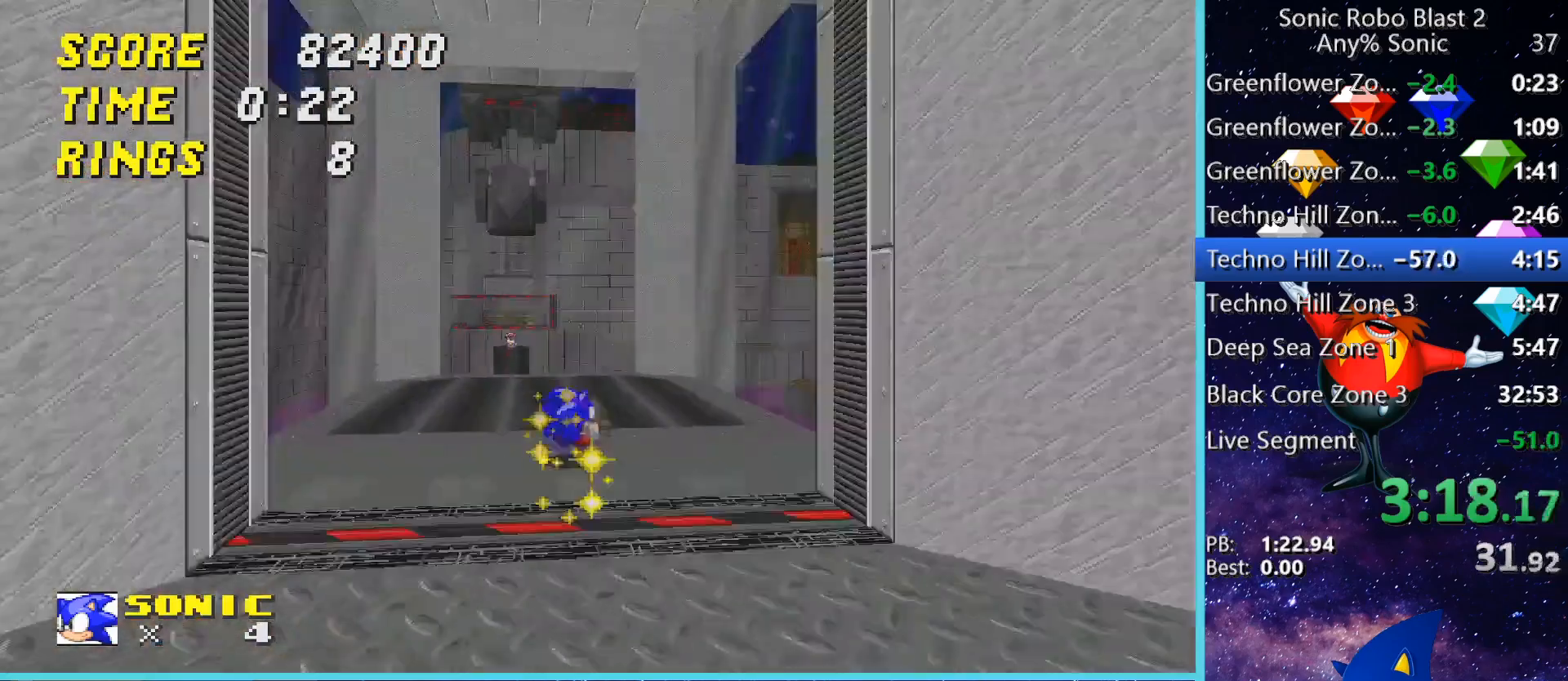
{"keys": ["d"], "mouse": [], "events": [[40, "d", "up"], [200, "d", "down"]]}
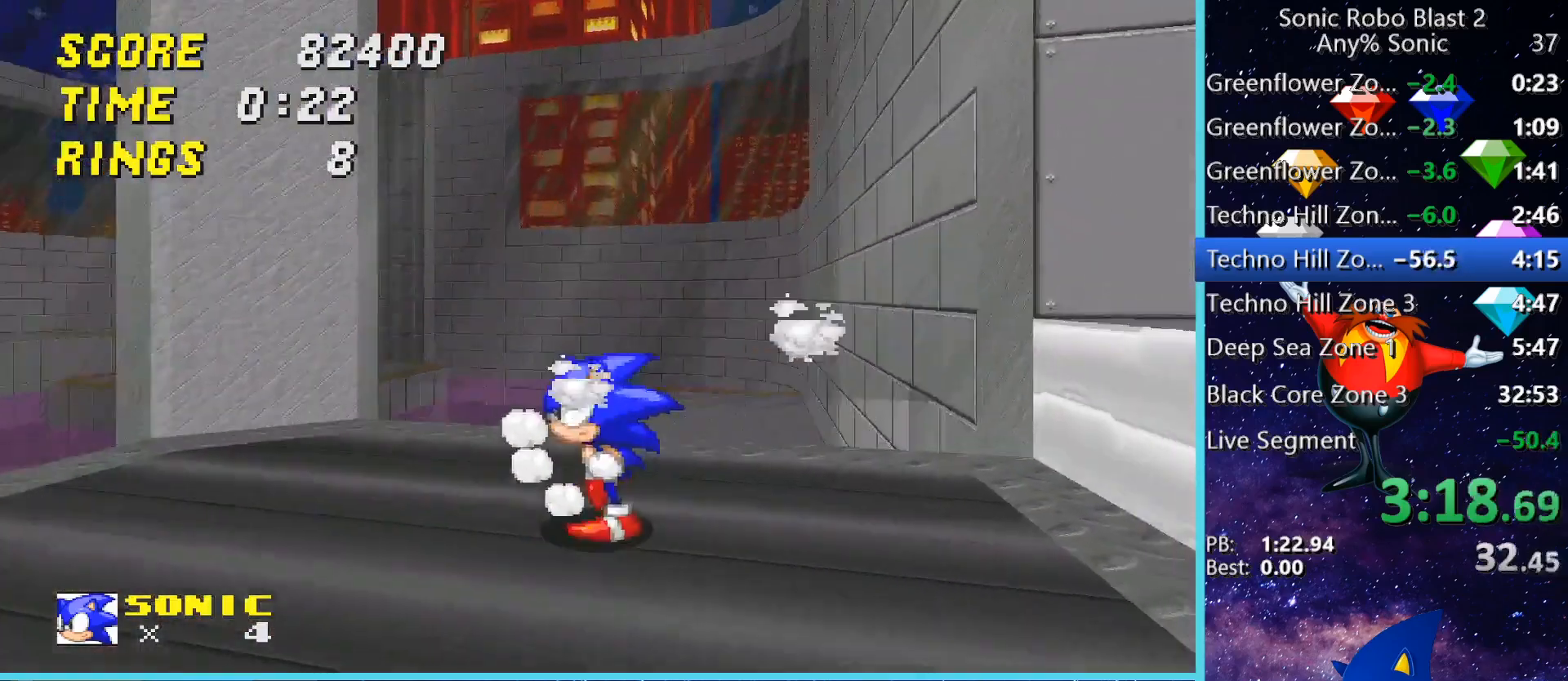
{"keys": [], "mouse": [], "events": [[80, "d", "up"], [200, "w", "down"], [400, "space", "down"], [480, "space", "up"], [480, "w", "up"]]}